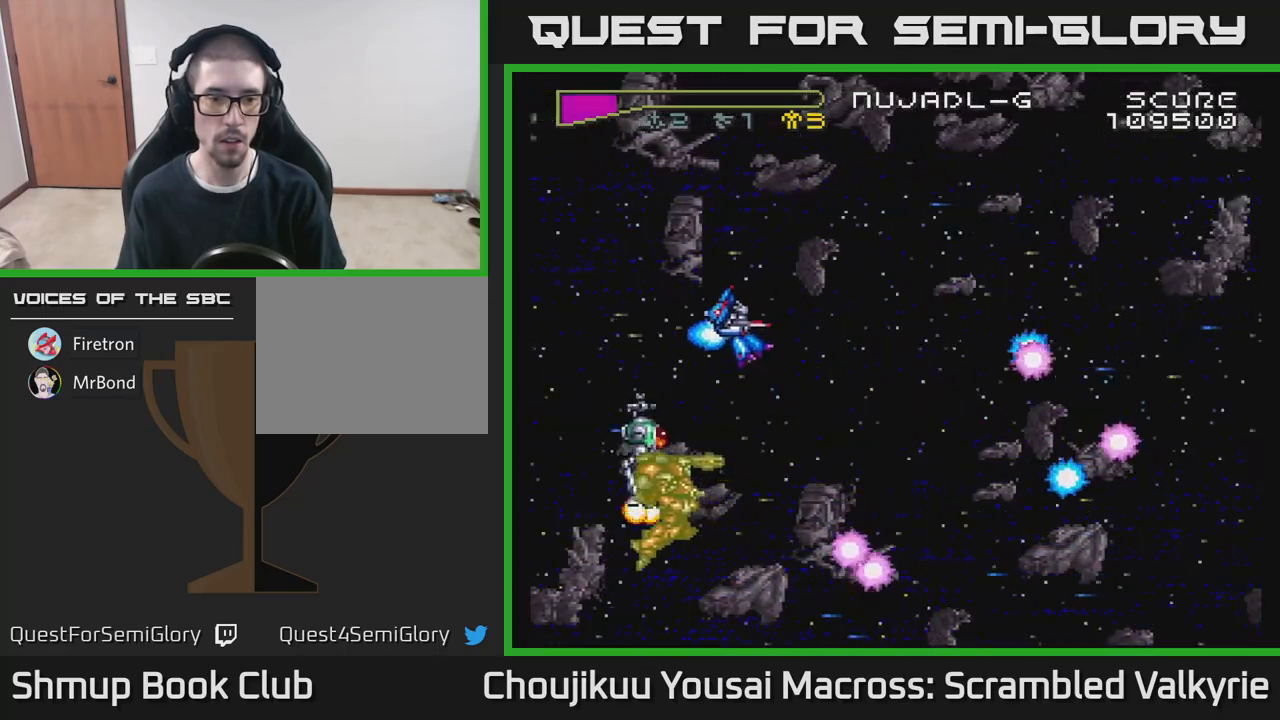
Gameplay with a controller (Xbox layout); each line is a JSON object with the inputs held at the frame after it. "events" lists button and stick changes between this image and that frame as [ms after this image, input, new state], when the widget could be followed in between. Not read: L3 R3 left_stick right_stick.
{"buttons": ["A", "DPAD_UP", "DPAD_LEFT"], "events": []}
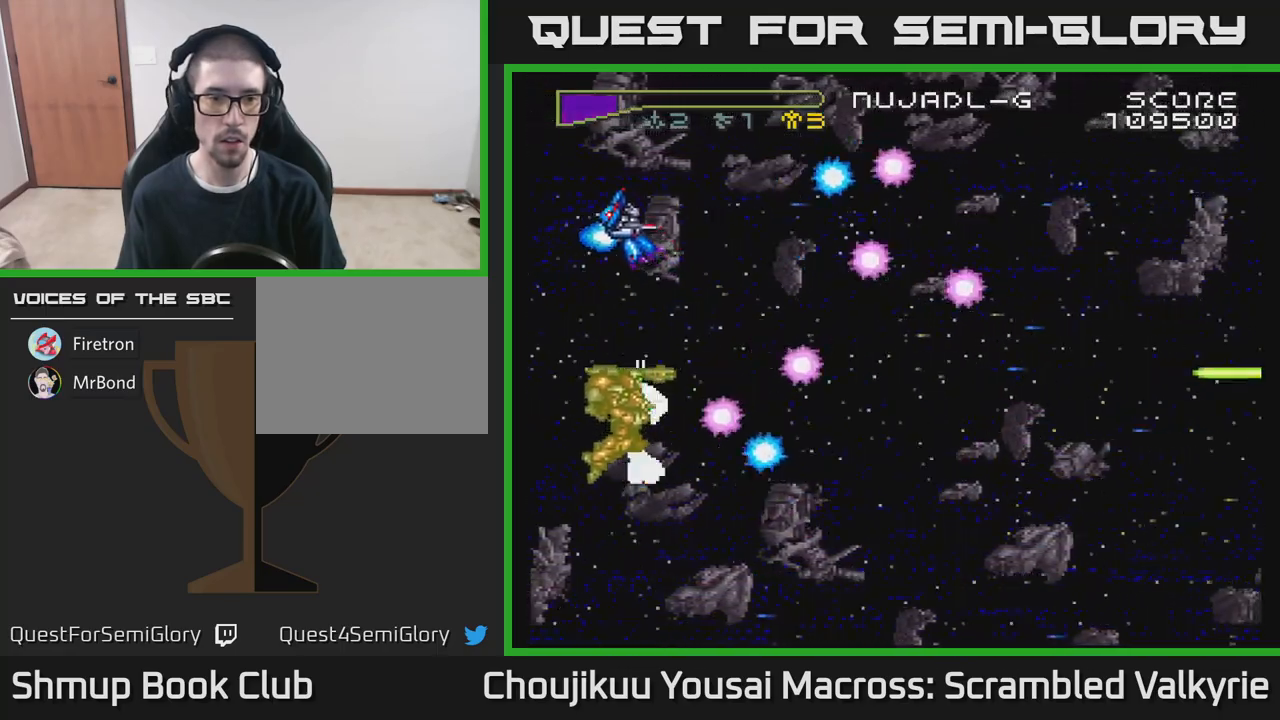
{"buttons": ["A"], "events": [[117, "DPAD_UP", "up"], [317, "DPAD_LEFT", "up"]]}
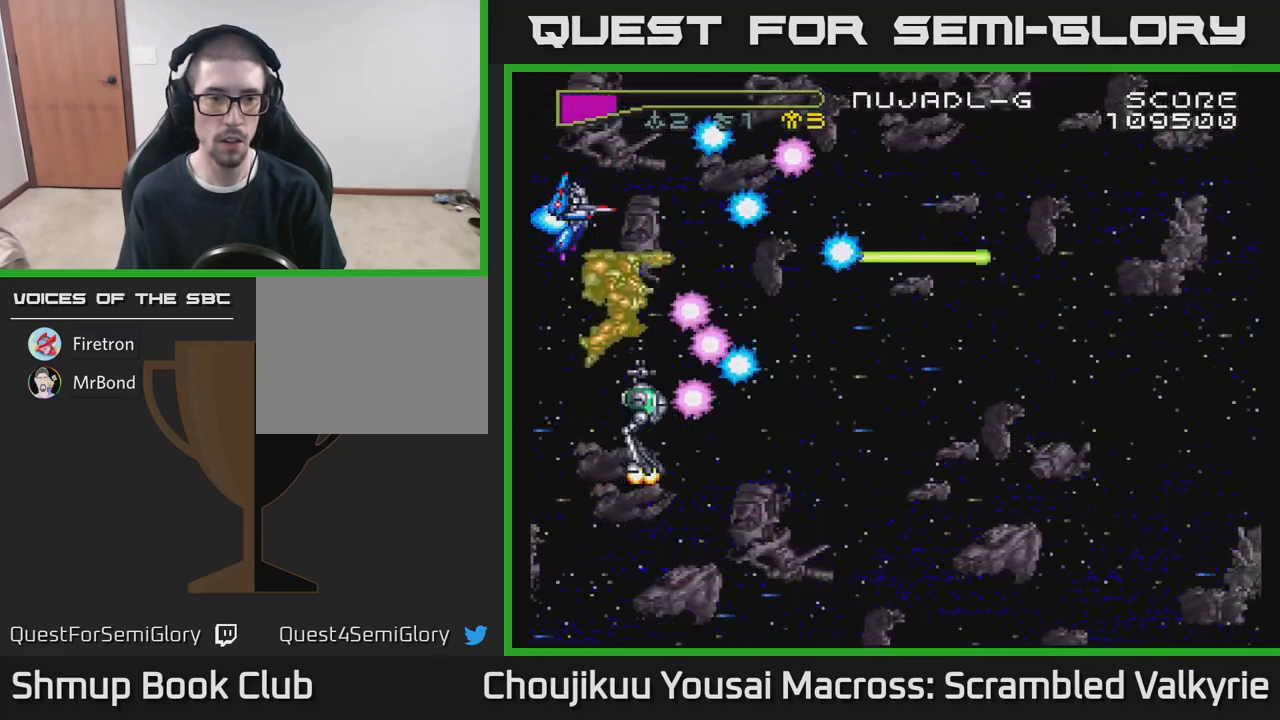
{"buttons": ["A"], "events": []}
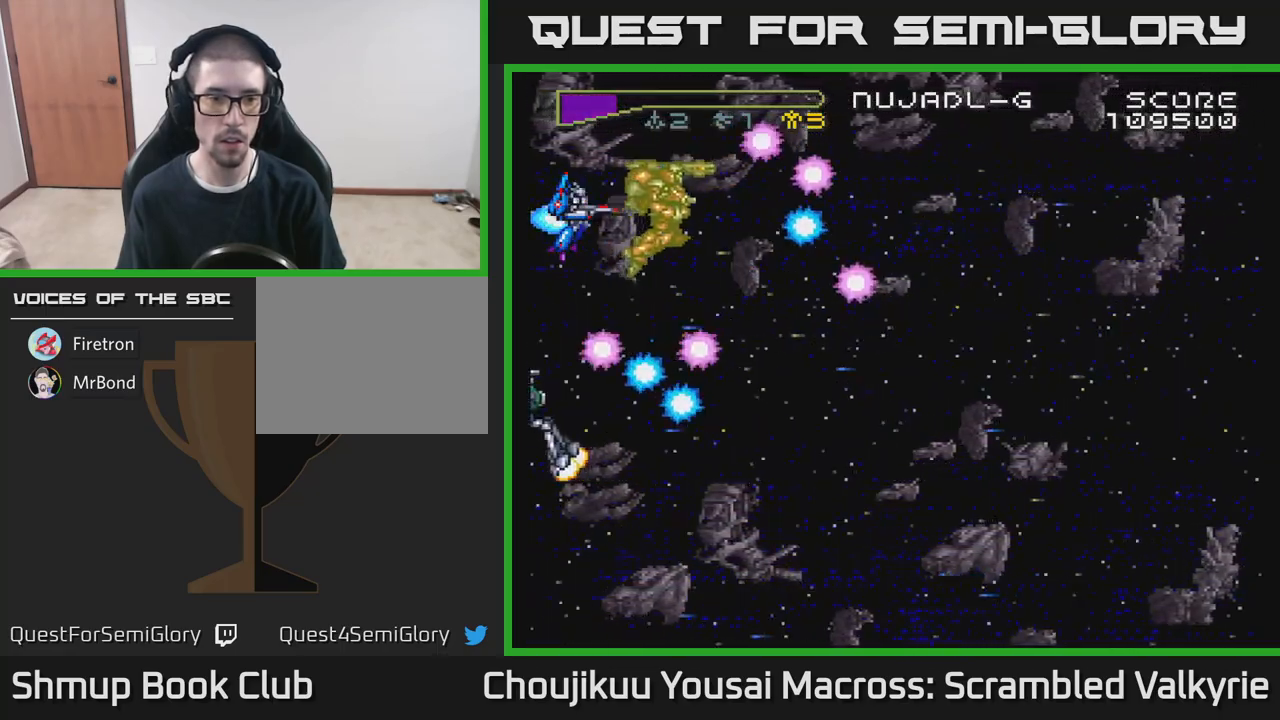
{"buttons": ["A", "DPAD_DOWN", "DPAD_RIGHT"], "events": [[200, "DPAD_DOWN", "down"], [200, "DPAD_RIGHT", "down"]]}
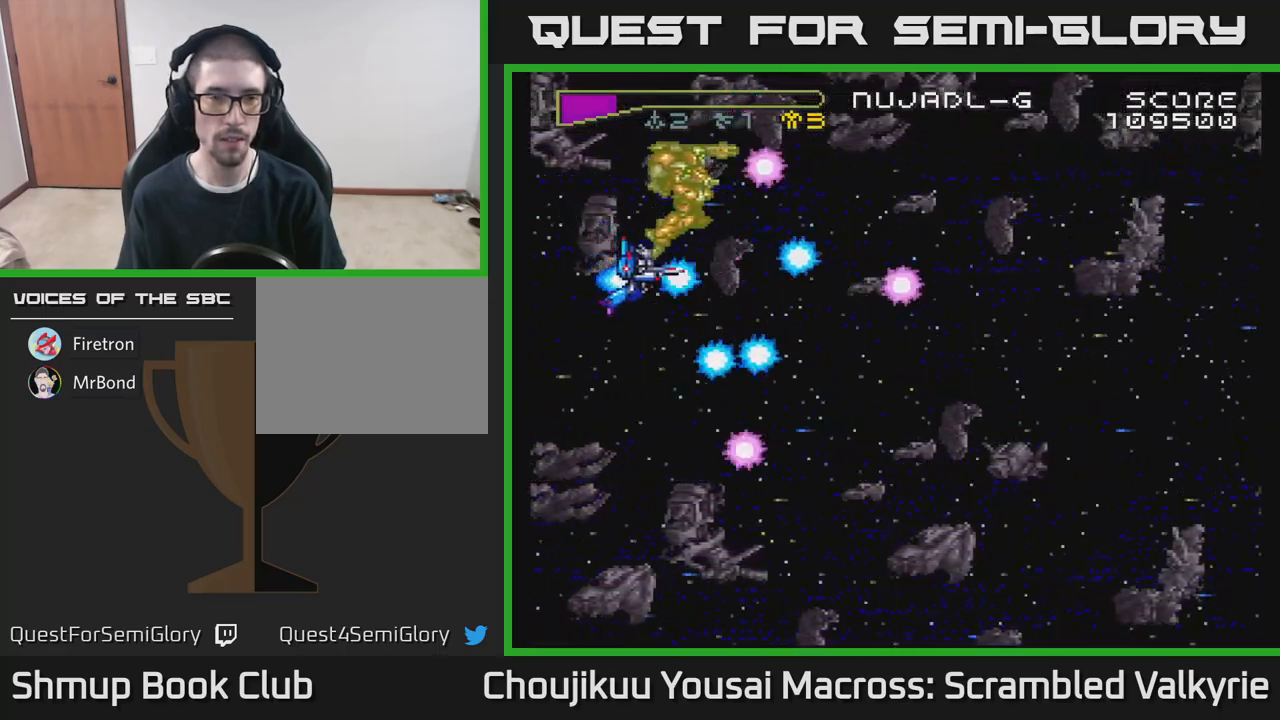
{"buttons": ["A"], "events": [[350, "DPAD_DOWN", "up"], [500, "DPAD_RIGHT", "up"]]}
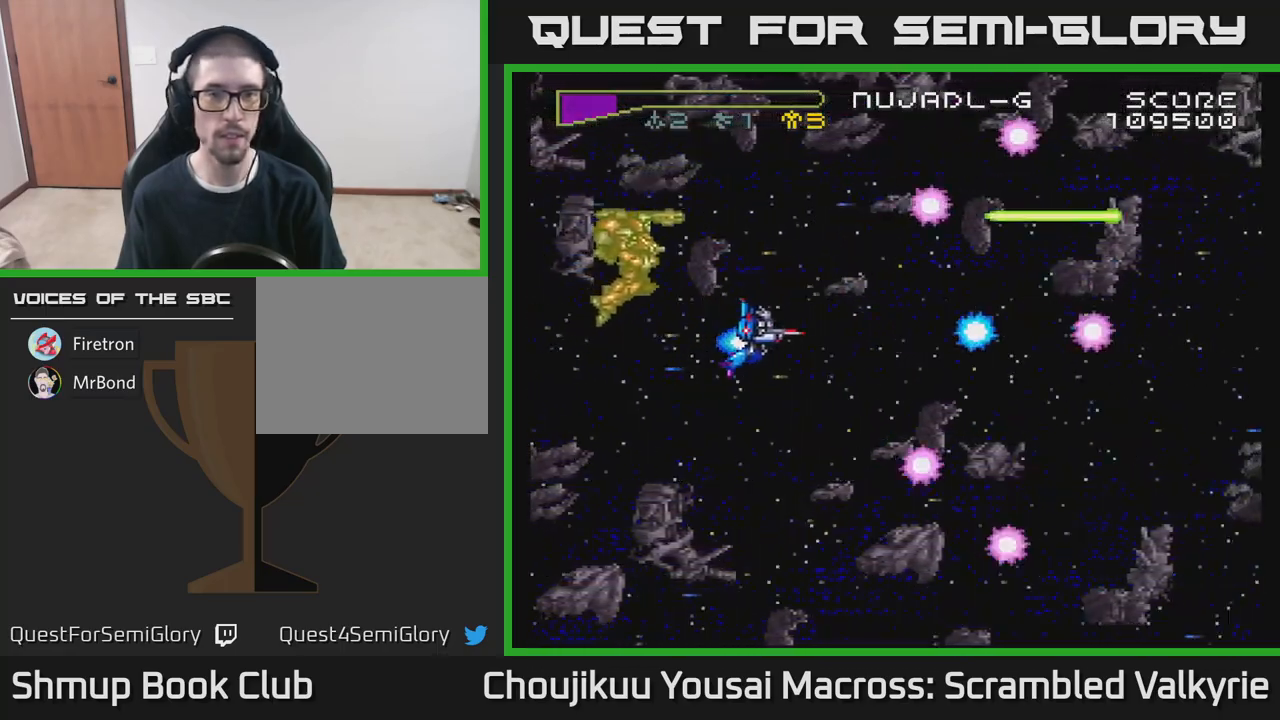
{"buttons": [], "events": [[367, "A", "up"]]}
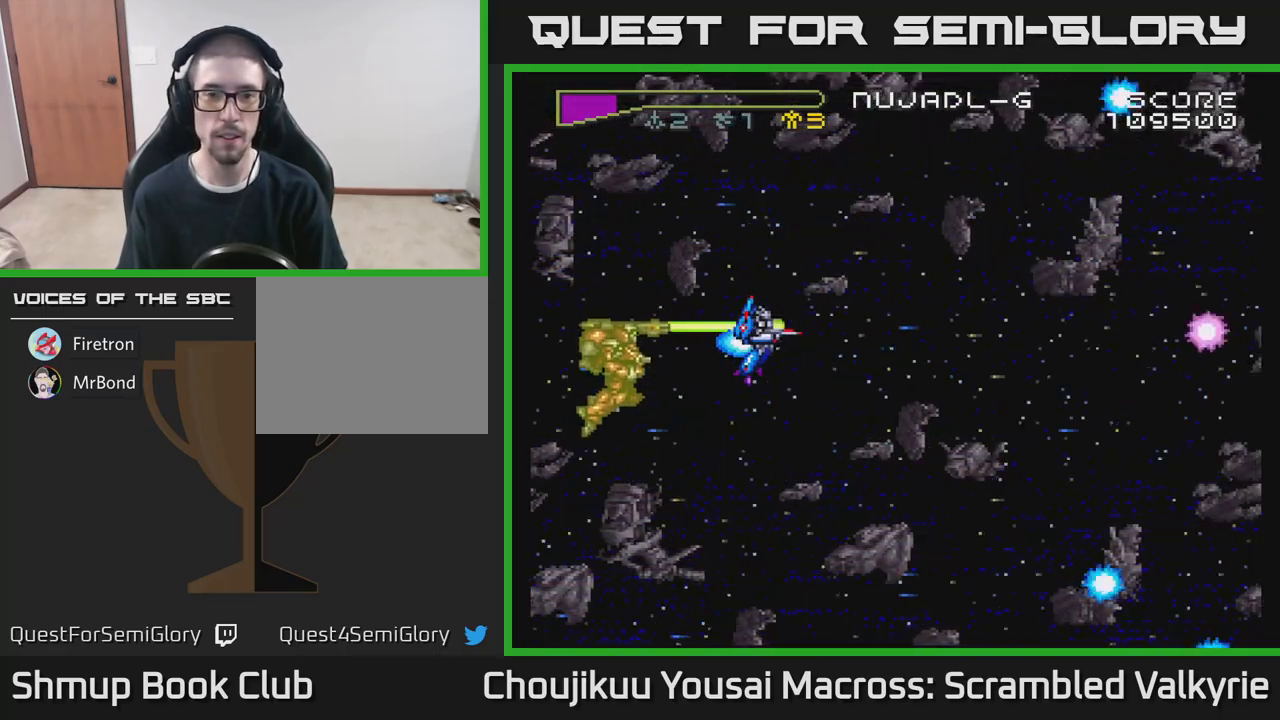
{"buttons": ["A", "DPAD_DOWN", "DPAD_RIGHT"], "events": [[383, "A", "down"], [450, "DPAD_DOWN", "down"], [483, "DPAD_RIGHT", "down"]]}
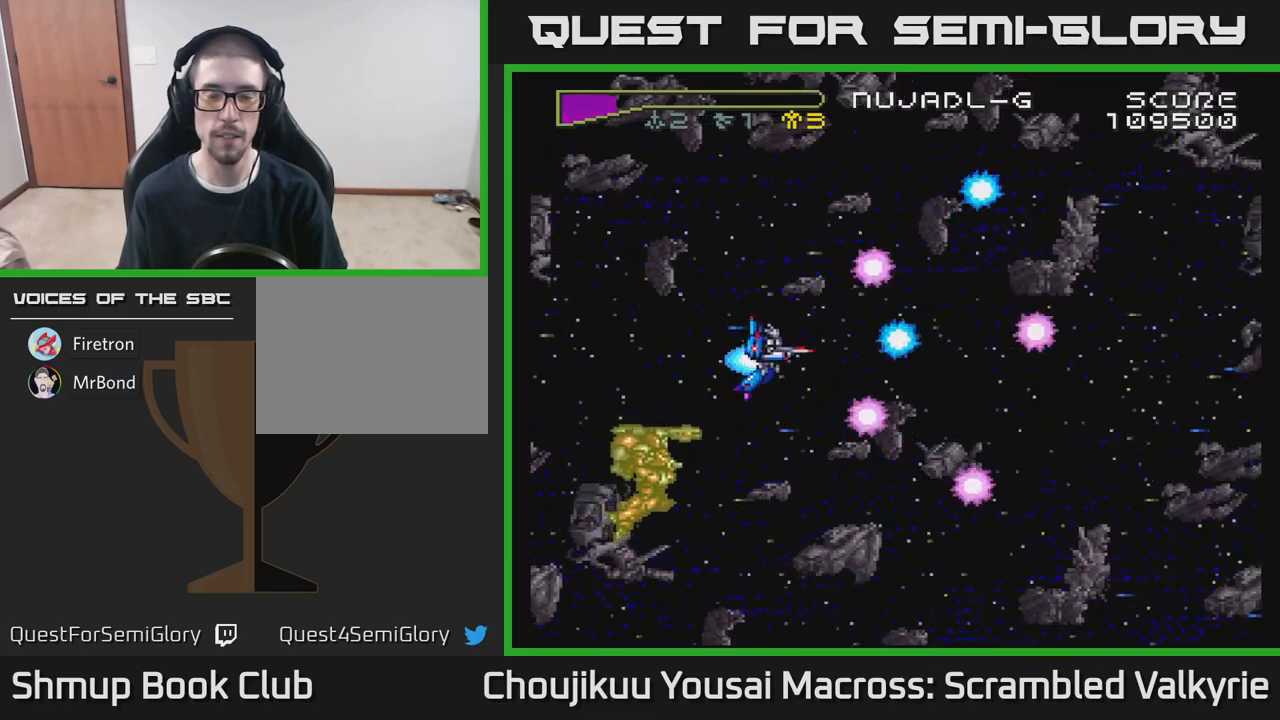
{"buttons": ["A"], "events": [[83, "DPAD_DOWN", "up"], [100, "DPAD_RIGHT", "up"]]}
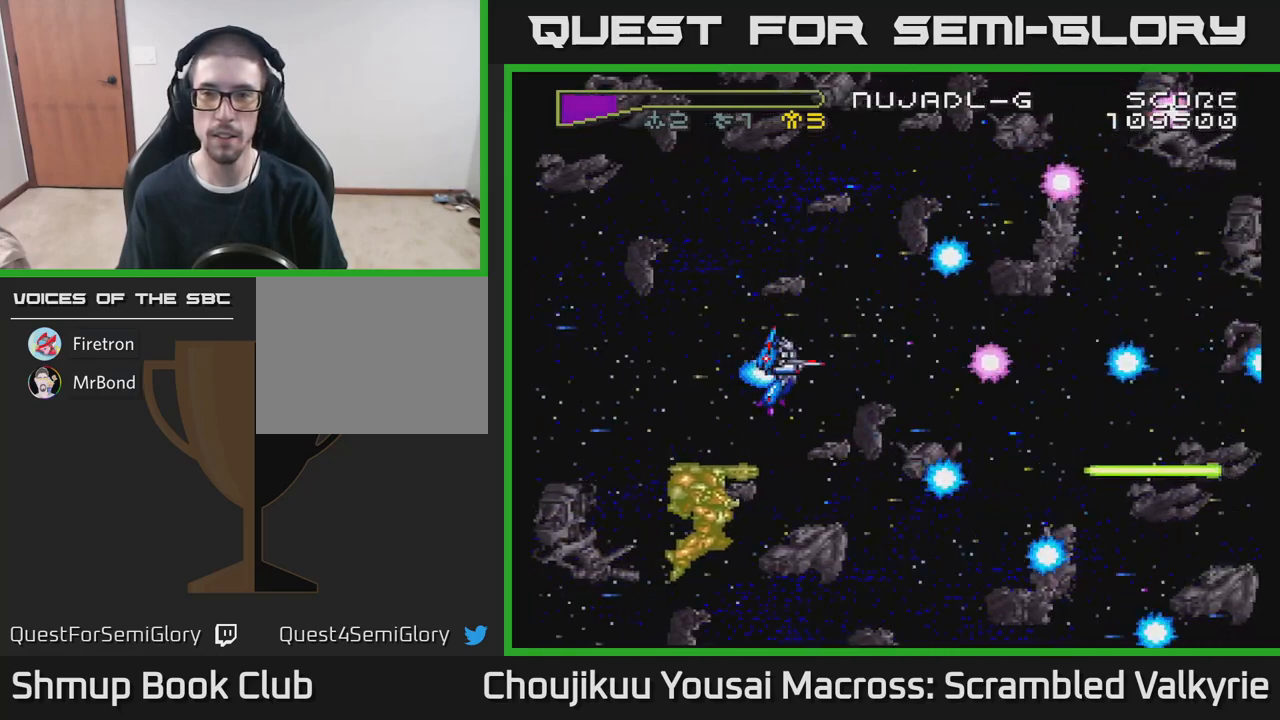
{"buttons": ["A", "DPAD_UP", "DPAD_LEFT"], "events": [[400, "DPAD_LEFT", "down"], [400, "DPAD_UP", "down"]]}
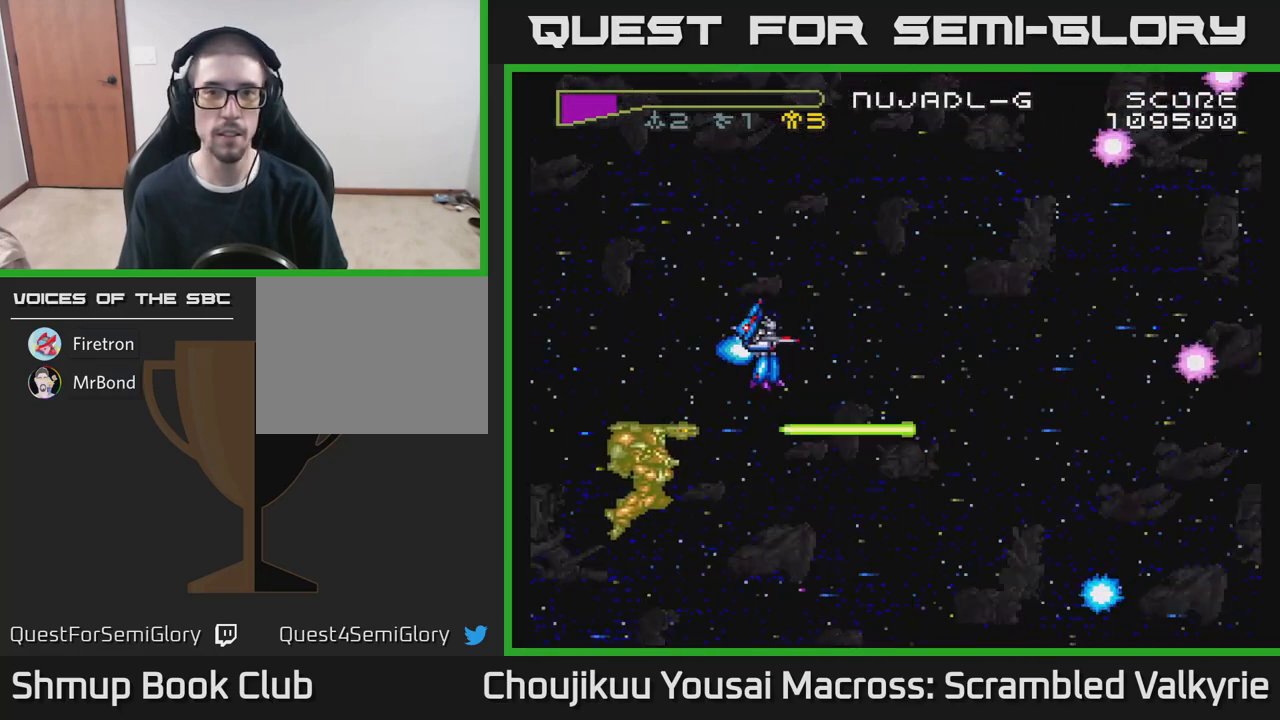
{"buttons": ["A"], "events": [[33, "DPAD_UP", "up"], [67, "DPAD_LEFT", "up"], [367, "A", "up"], [383, "A", "down"]]}
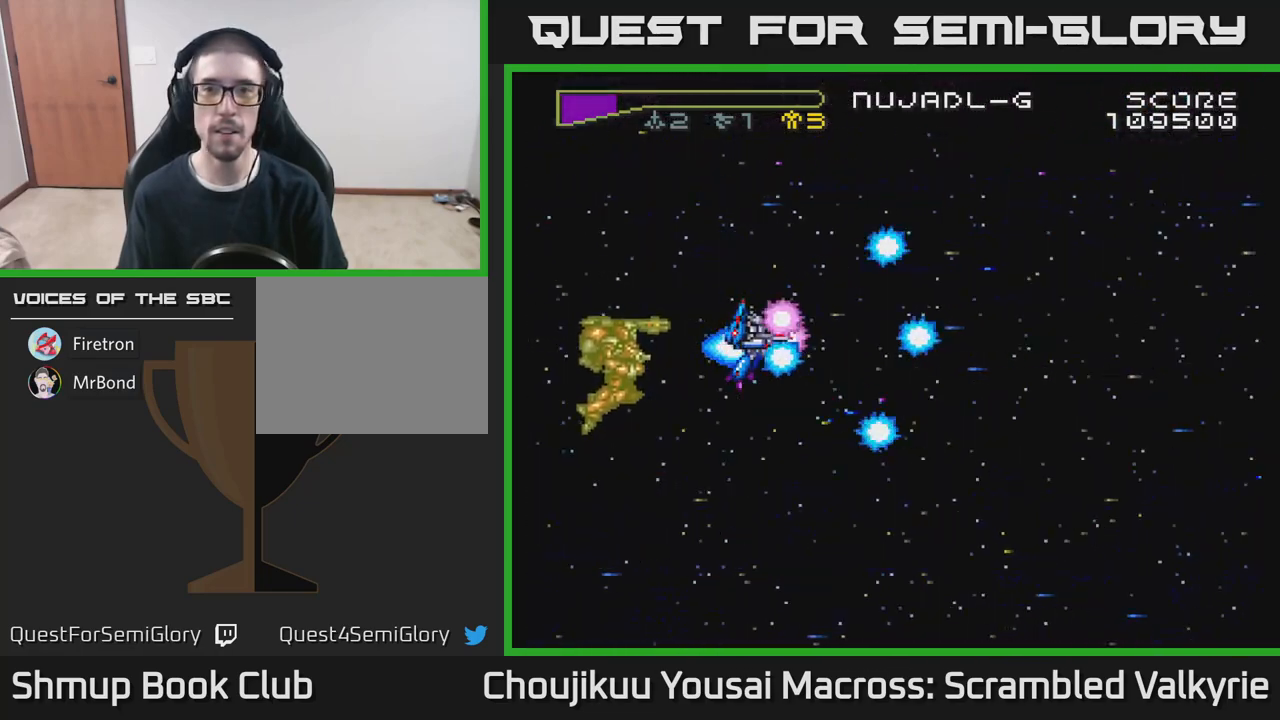
{"buttons": ["A", "DPAD_RIGHT"], "events": [[17, "DPAD_DOWN", "down"], [17, "DPAD_RIGHT", "down"], [400, "DPAD_DOWN", "up"]]}
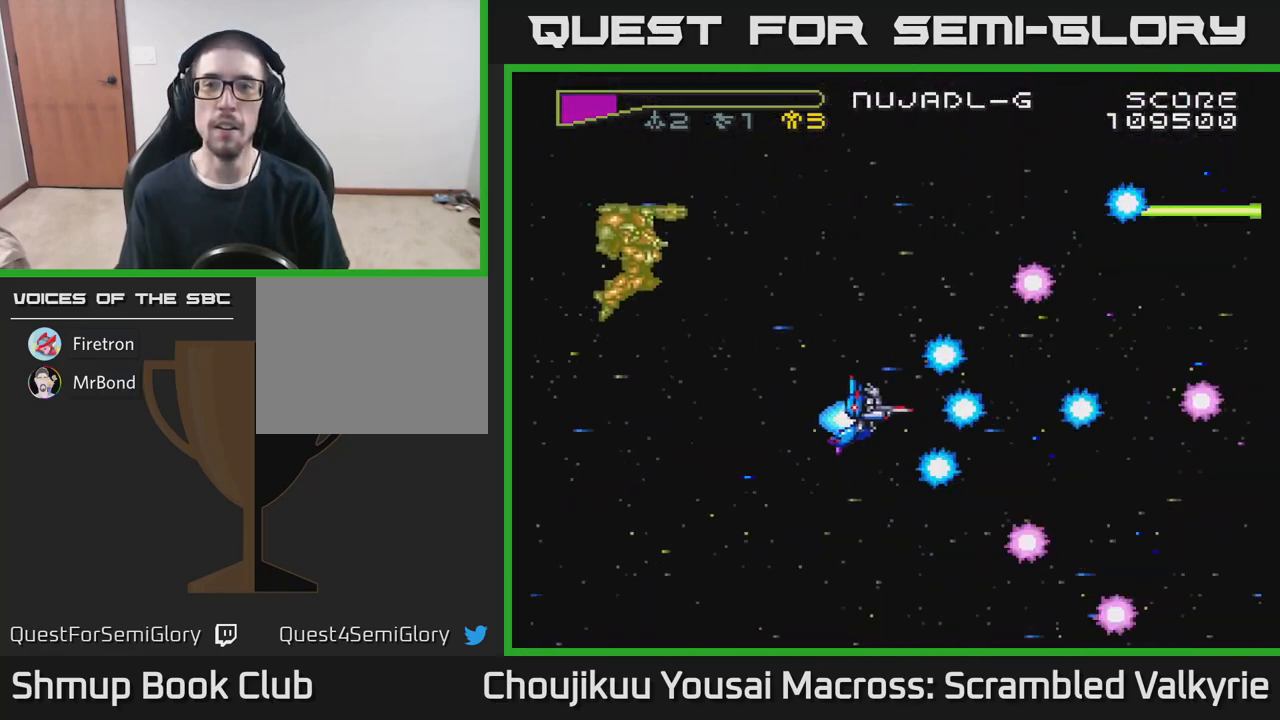
{"buttons": [], "events": [[83, "DPAD_RIGHT", "up"], [100, "DPAD_UP", "down"], [250, "DPAD_UP", "up"], [400, "A", "up"]]}
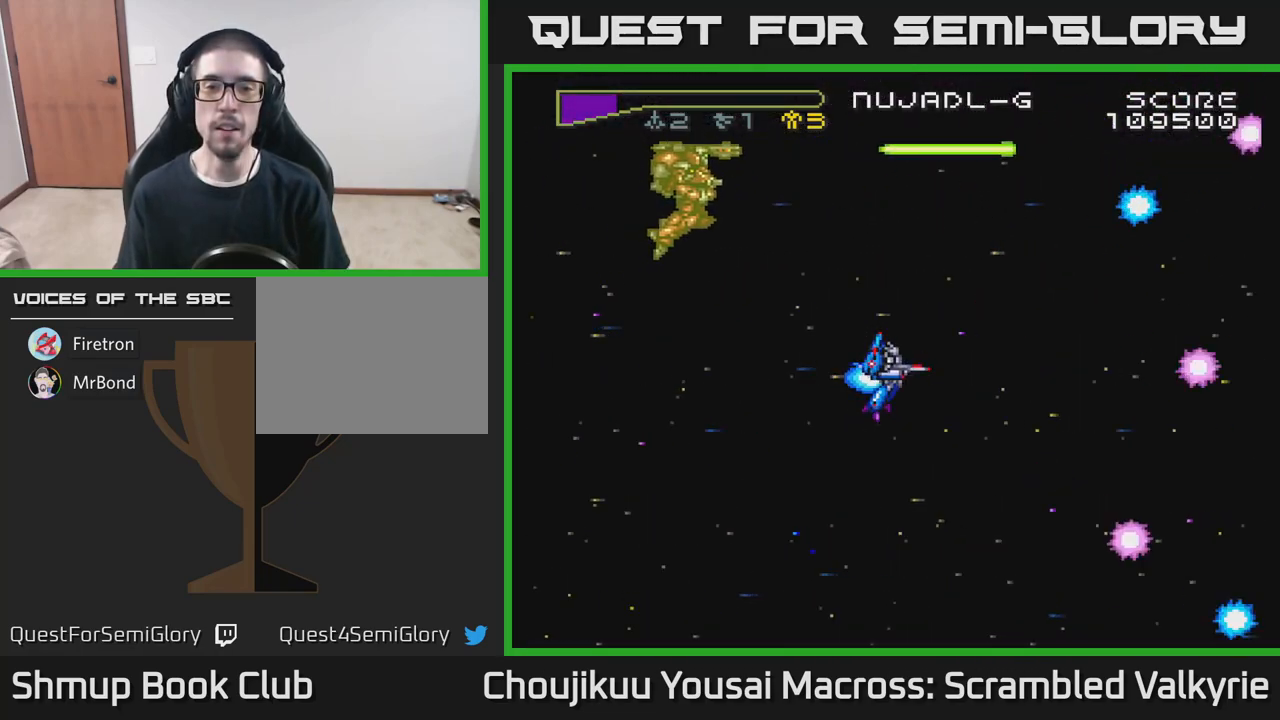
{"buttons": [], "events": [[383, "X", "down"], [483, "X", "up"]]}
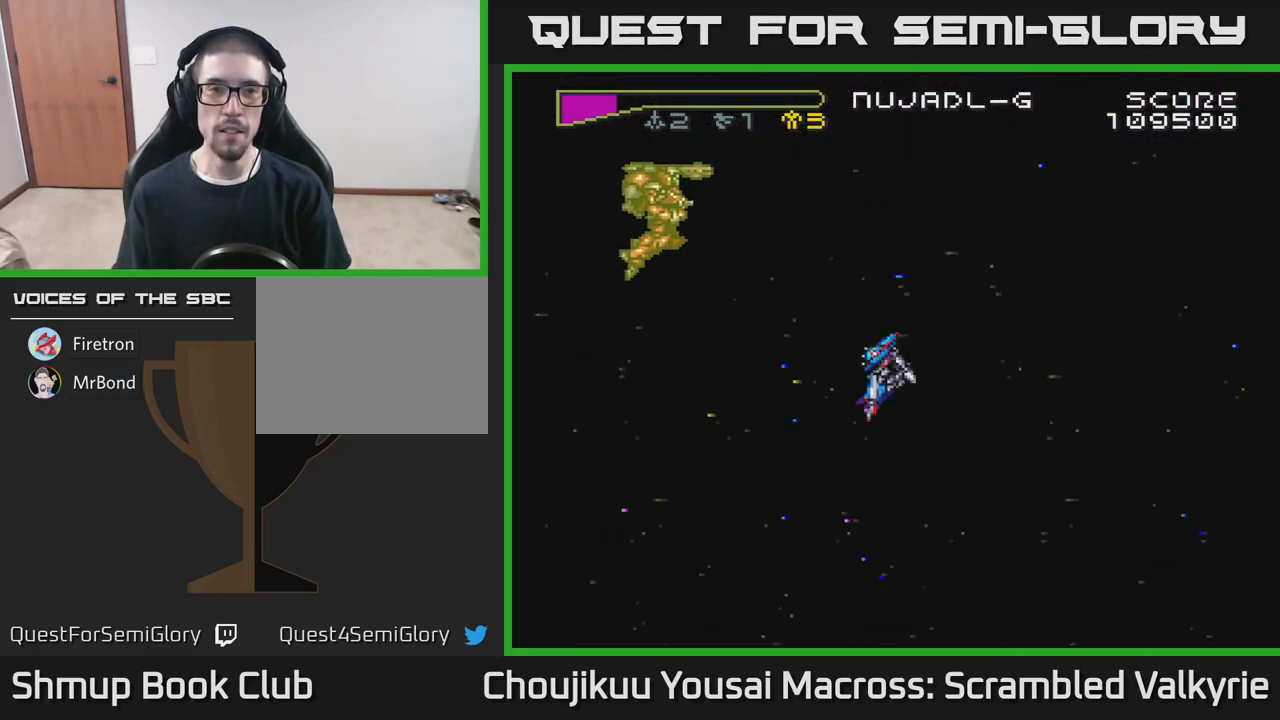
{"buttons": ["DPAD_LEFT"], "events": [[467, "DPAD_LEFT", "down"]]}
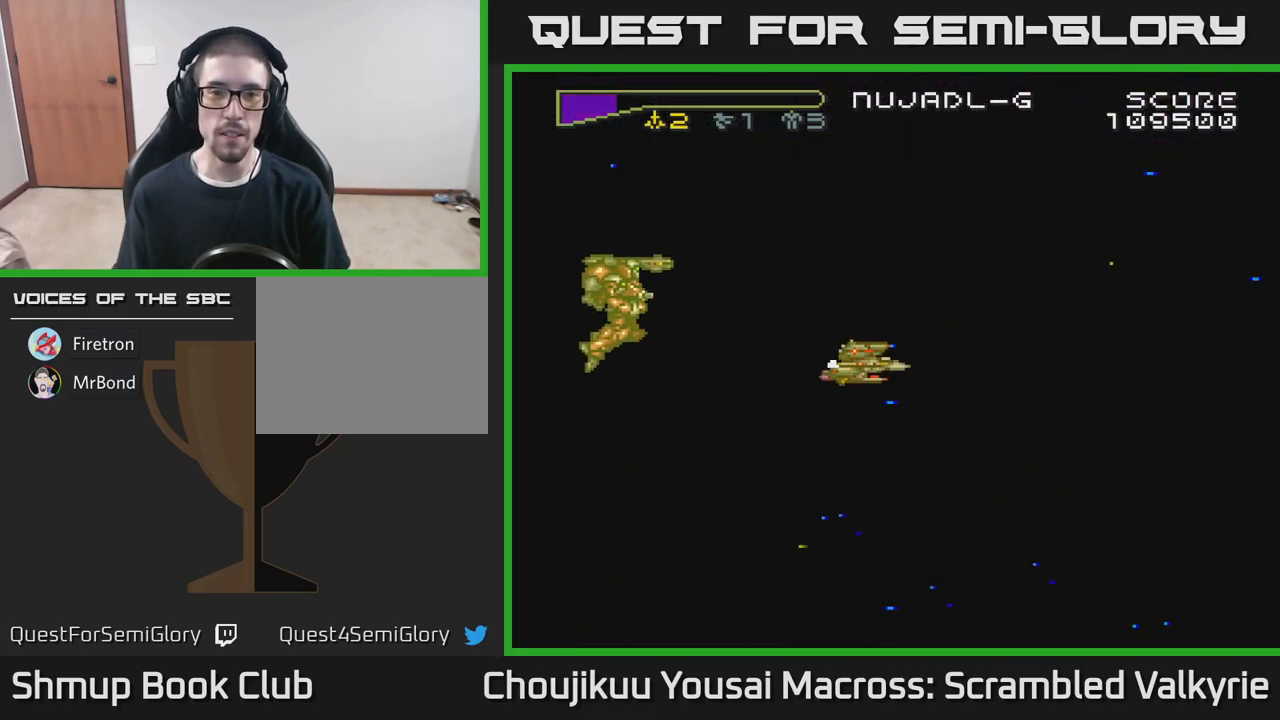
{"buttons": ["A"], "events": [[17, "A", "down"], [250, "DPAD_LEFT", "up"]]}
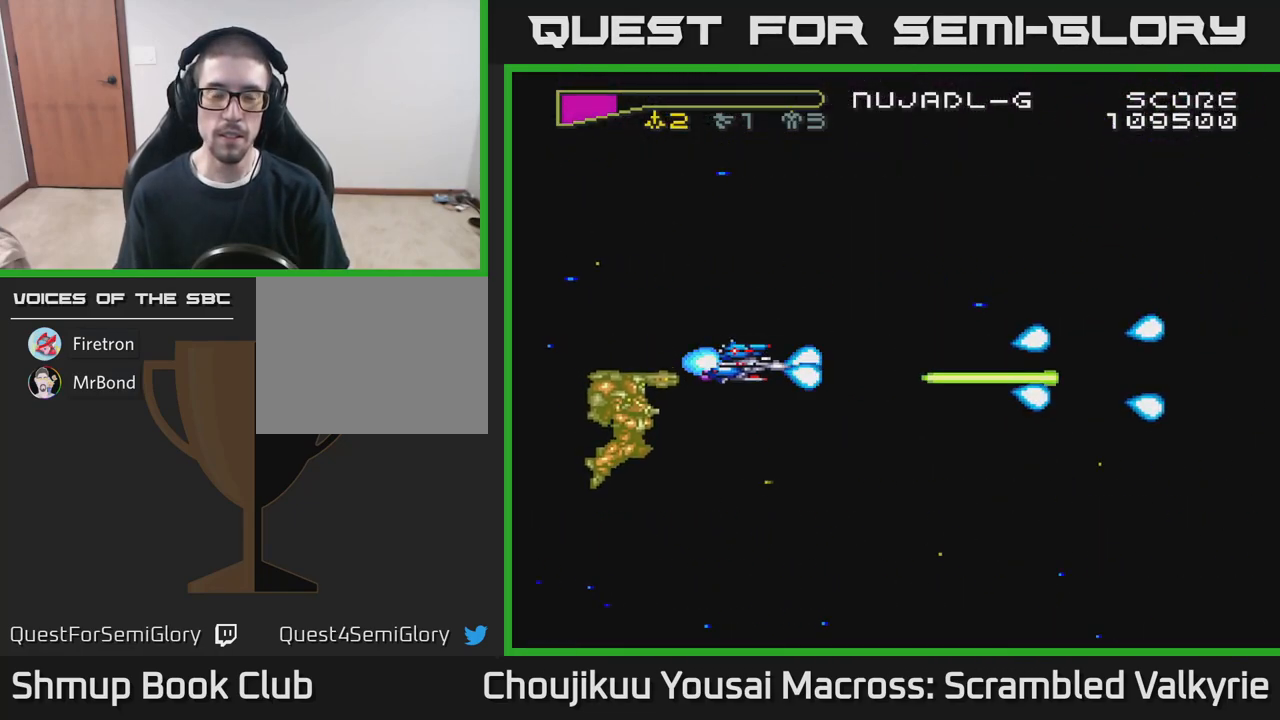
{"buttons": ["A"], "events": []}
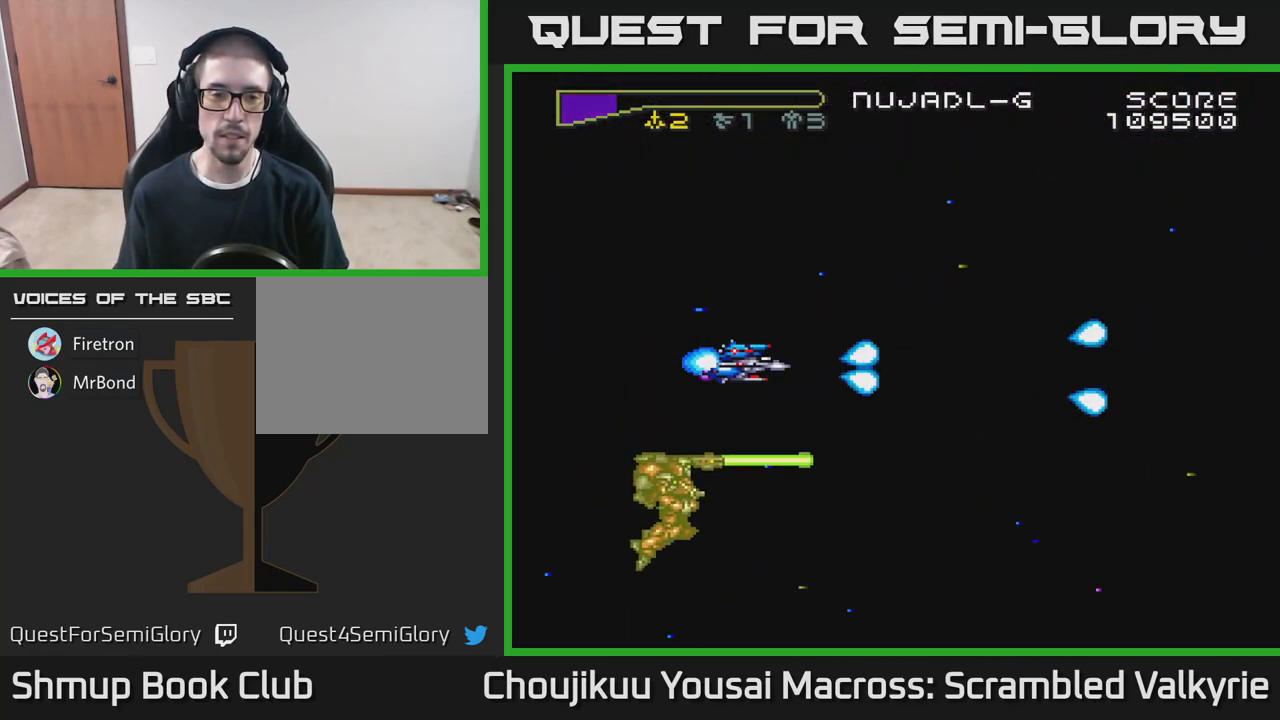
{"buttons": ["A"], "events": []}
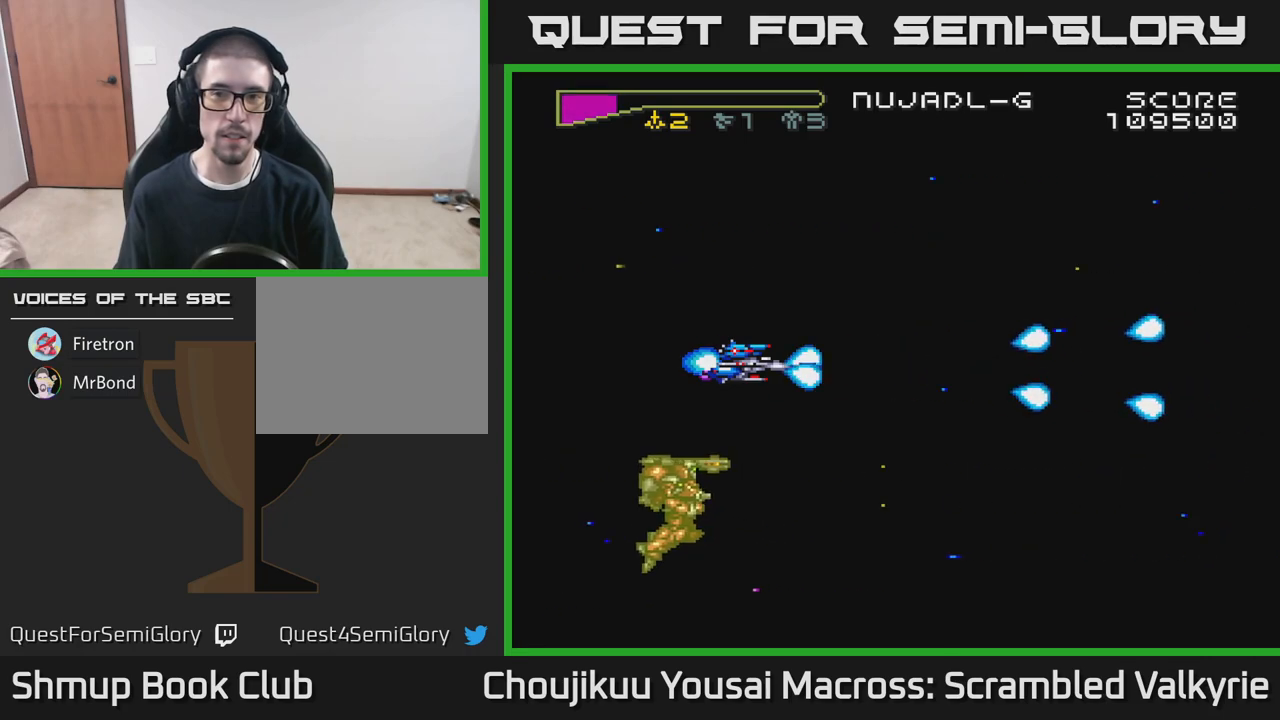
{"buttons": ["A"], "events": []}
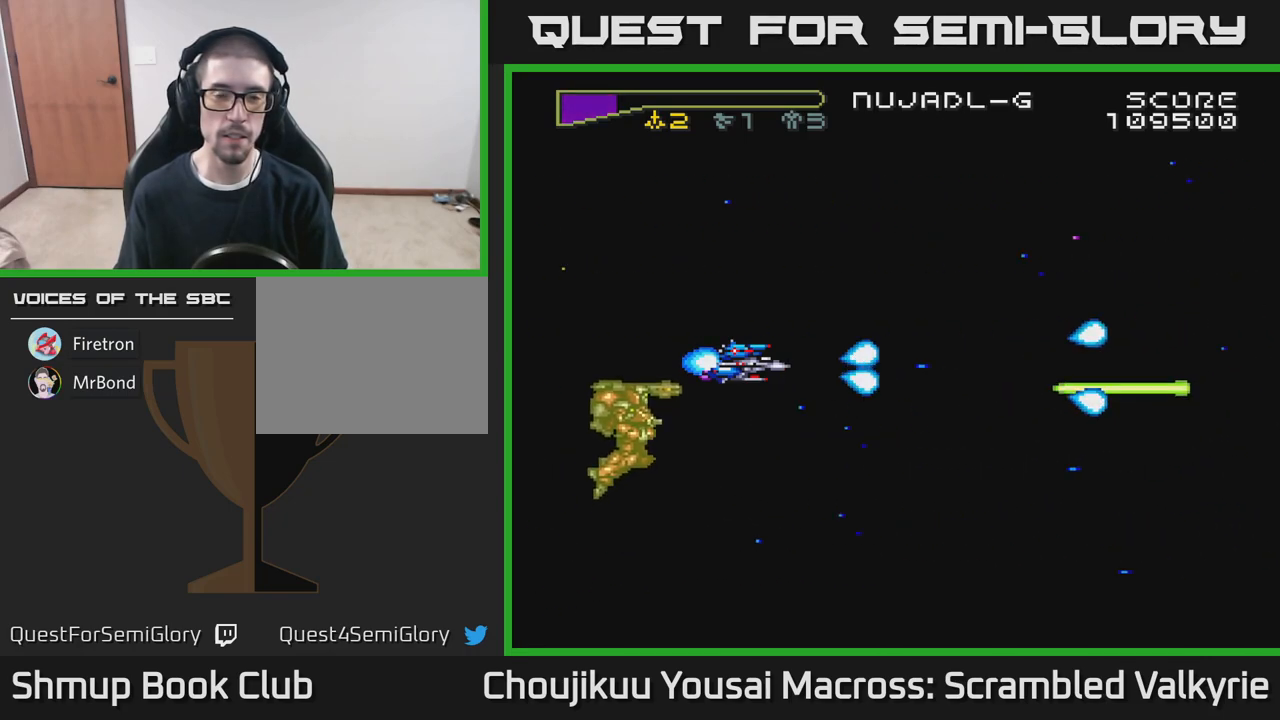
{"buttons": ["A"], "events": []}
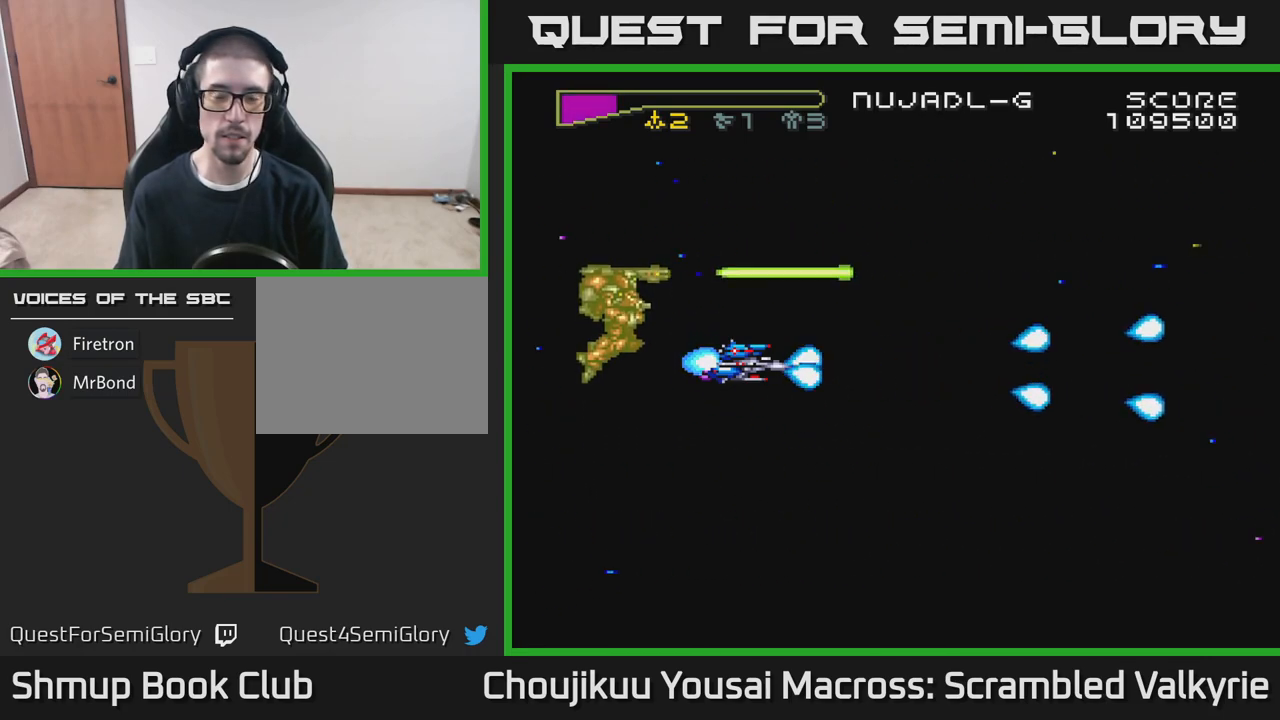
{"buttons": ["A", "DPAD_UP"], "events": [[83, "DPAD_DOWN", "down"], [350, "DPAD_DOWN", "up"], [417, "DPAD_UP", "down"]]}
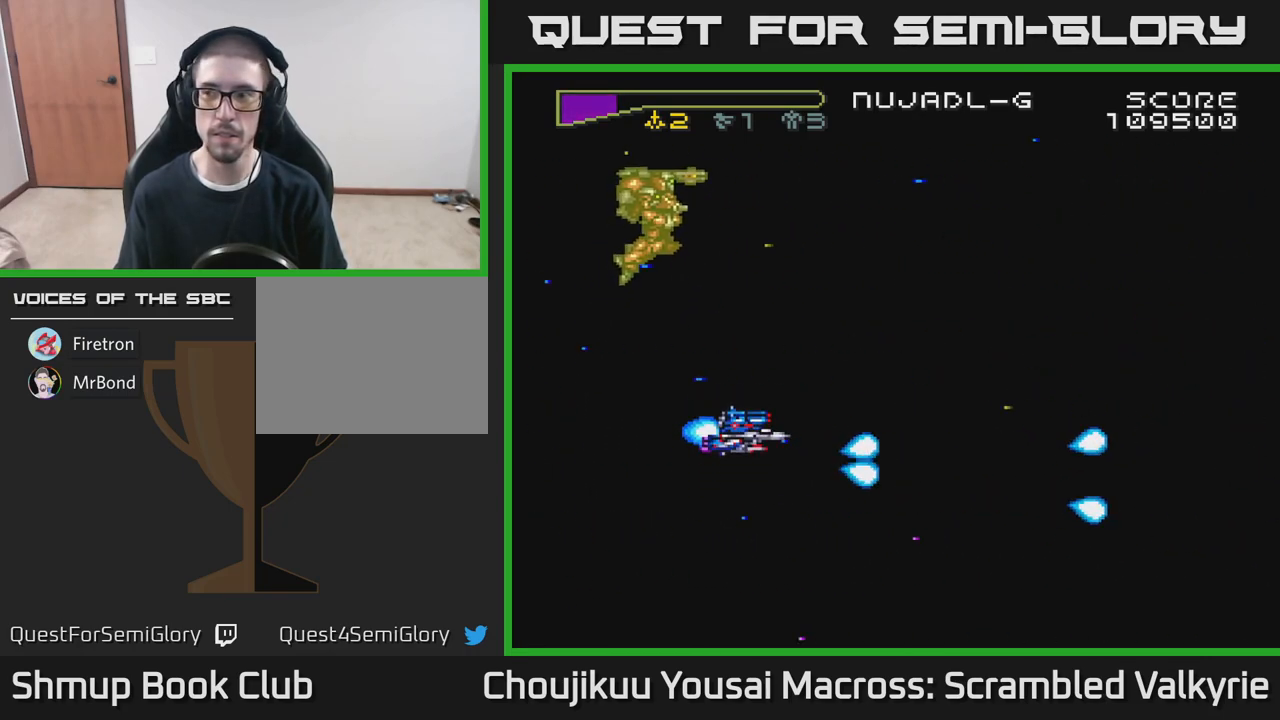
{"buttons": ["A", "DPAD_UP"], "events": []}
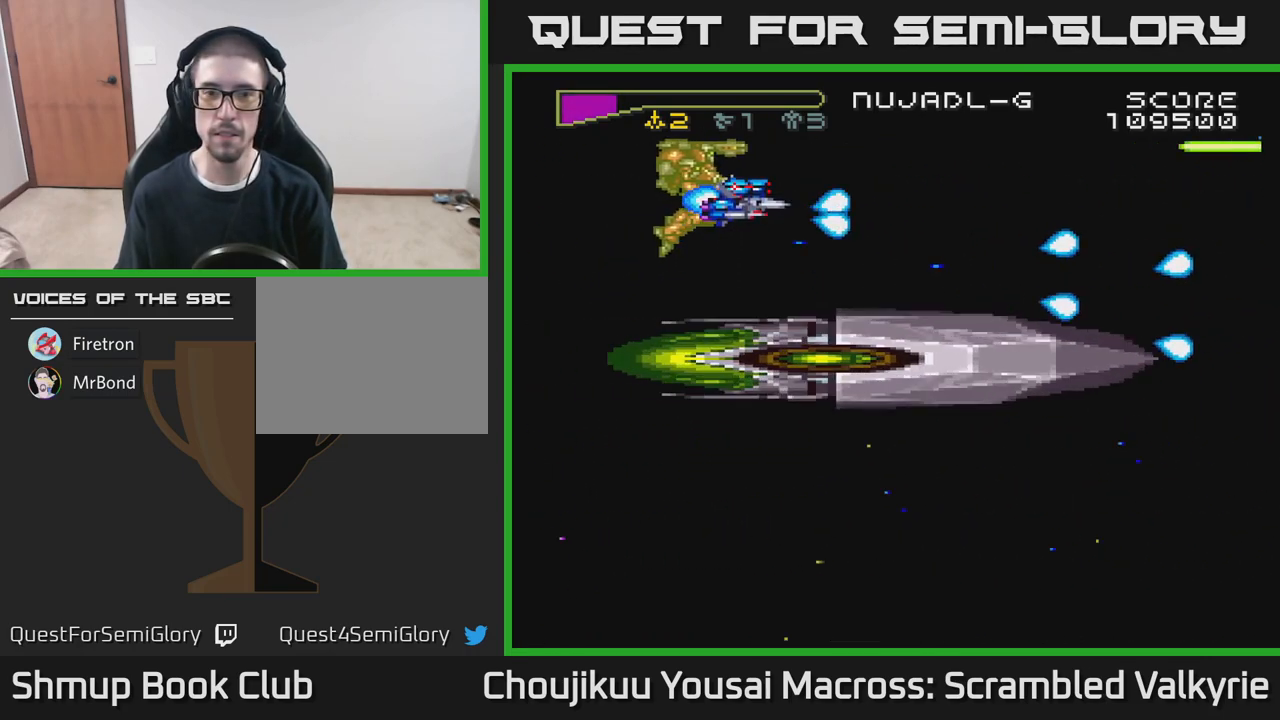
{"buttons": ["A", "DPAD_DOWN"], "events": [[17, "DPAD_UP", "up"], [67, "DPAD_DOWN", "down"], [117, "DPAD_DOWN", "up"], [333, "DPAD_DOWN", "down"]]}